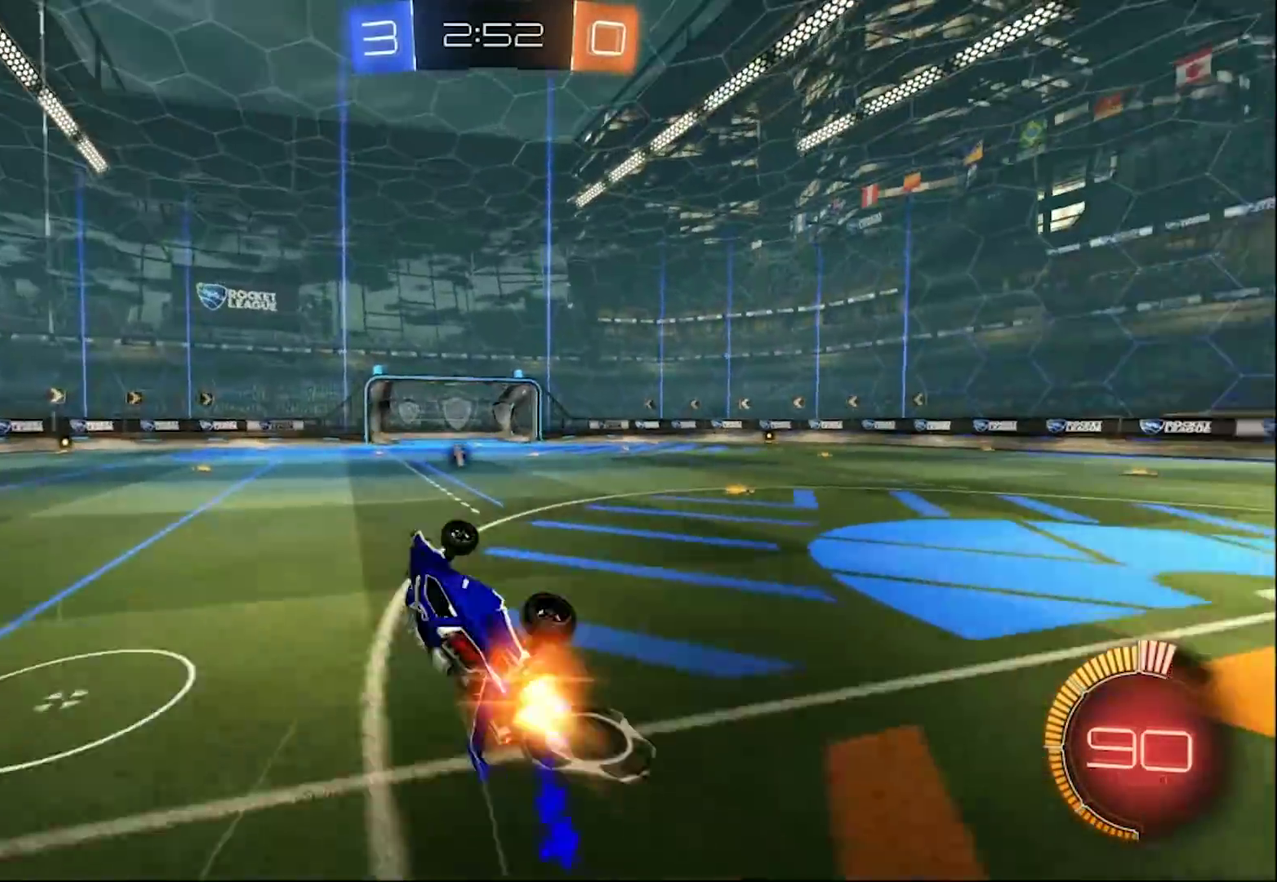
Gameplay with a controller (PlayStation layout); each line is a JSON object with the inputs held at the frame after it. "events" lists button and stick changes between this image and that frame as [ms after this image, input, new state], when the widget could be followed in between.
{"buttons": ["CIRCLE", "R2"], "left_stick": "center", "right_stick": "center", "events": [[117, "L1", "up"], [167, "left_stick", "up"], [417, "left_stick", "center"]]}
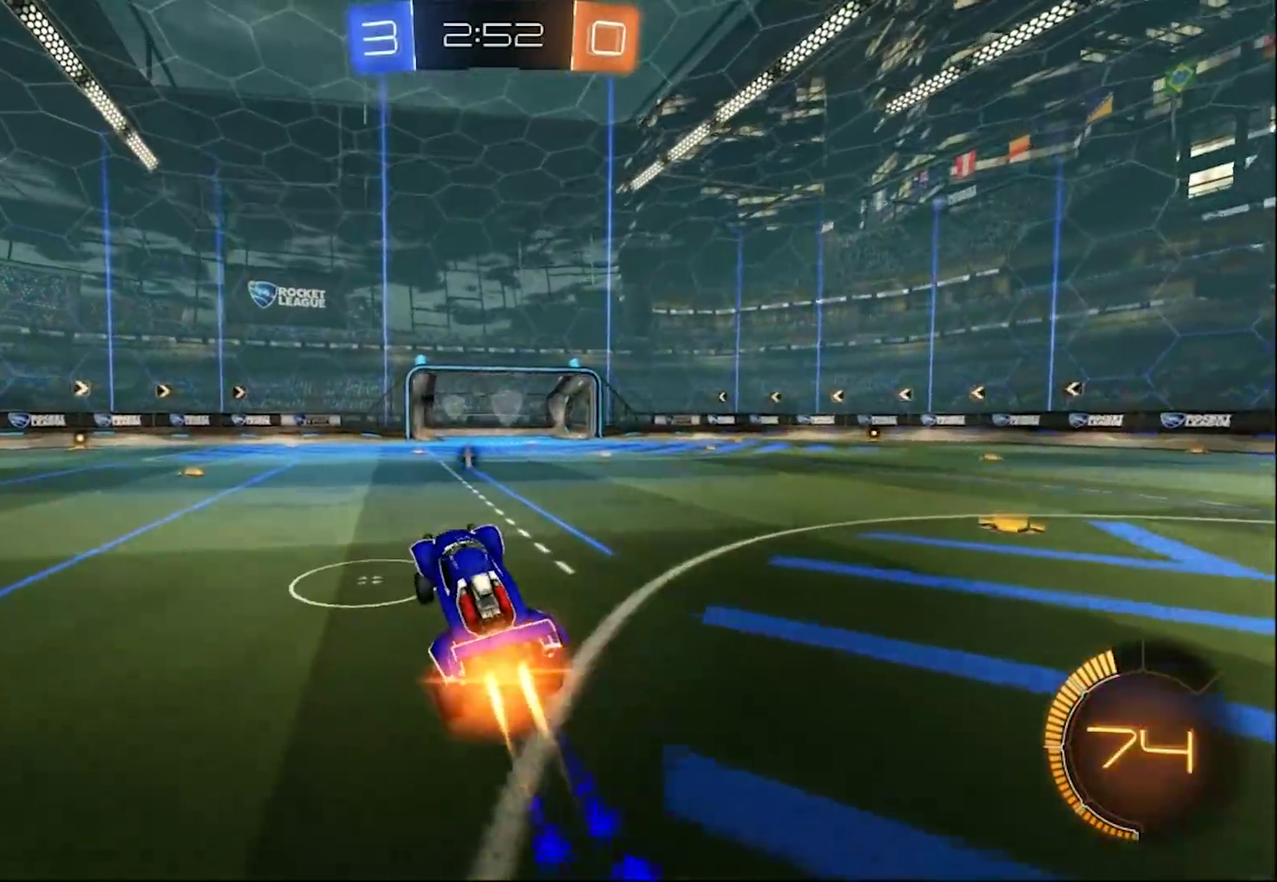
{"buttons": ["CIRCLE", "R2"], "left_stick": "center", "right_stick": "center", "events": [[50, "left_stick", "up-right"], [217, "left_stick", "center"], [317, "TRIANGLE", "down"], [383, "TRIANGLE", "up"]]}
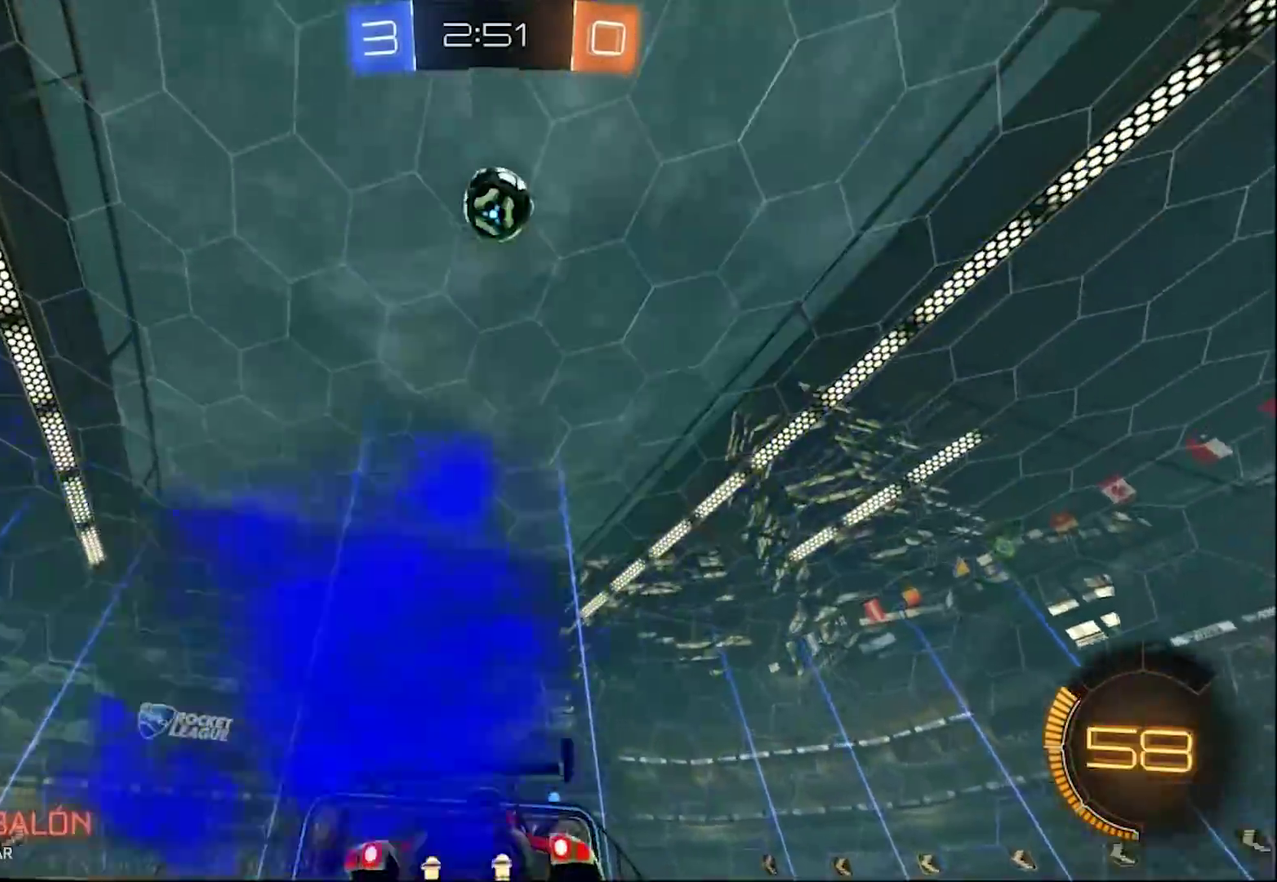
{"buttons": ["R2"], "left_stick": "center", "right_stick": "center", "events": [[17, "CIRCLE", "up"], [150, "R2", "up"], [383, "R2", "down"], [383, "left_stick", "left"], [483, "left_stick", "center"]]}
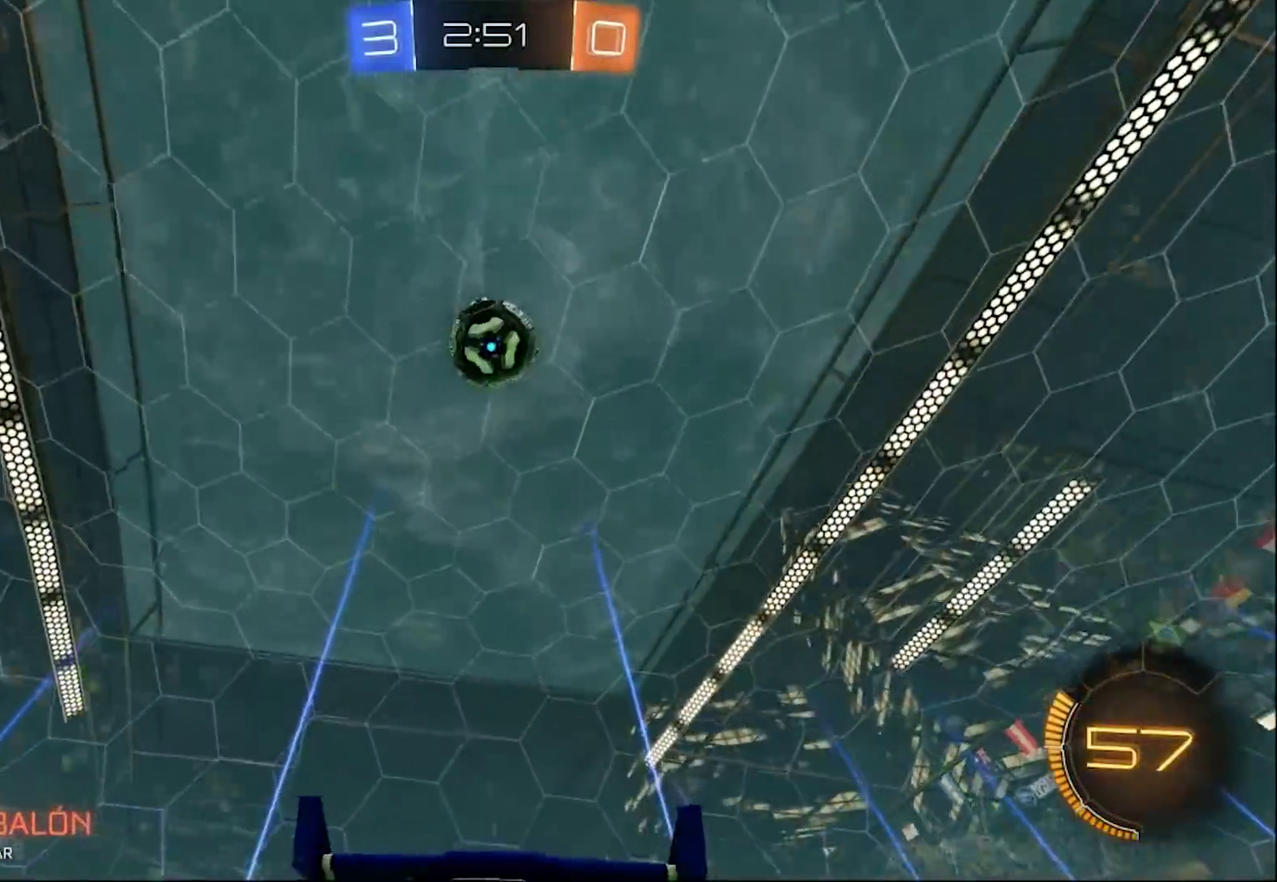
{"buttons": ["CROSS", "CIRCLE", "R2"], "left_stick": "right", "right_stick": "center", "events": [[83, "left_stick", "down"], [117, "CROSS", "down"], [250, "left_stick", "center"], [283, "CROSS", "up"], [350, "CIRCLE", "down"], [350, "CROSS", "down"], [350, "left_stick", "right"]]}
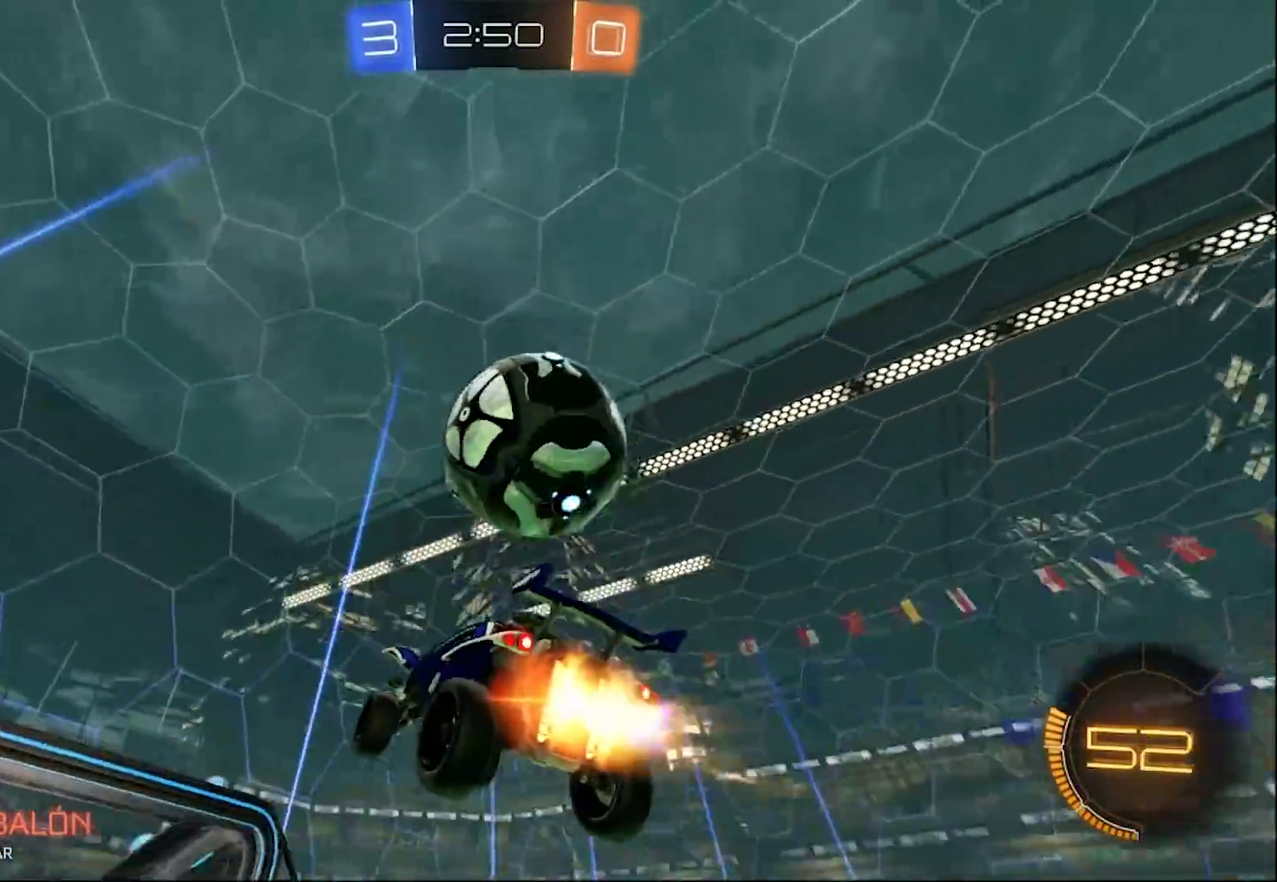
{"buttons": ["R2"], "left_stick": "center", "right_stick": "center", "events": [[83, "CROSS", "up"], [117, "left_stick", "up-right"], [417, "CIRCLE", "up"], [450, "left_stick", "center"]]}
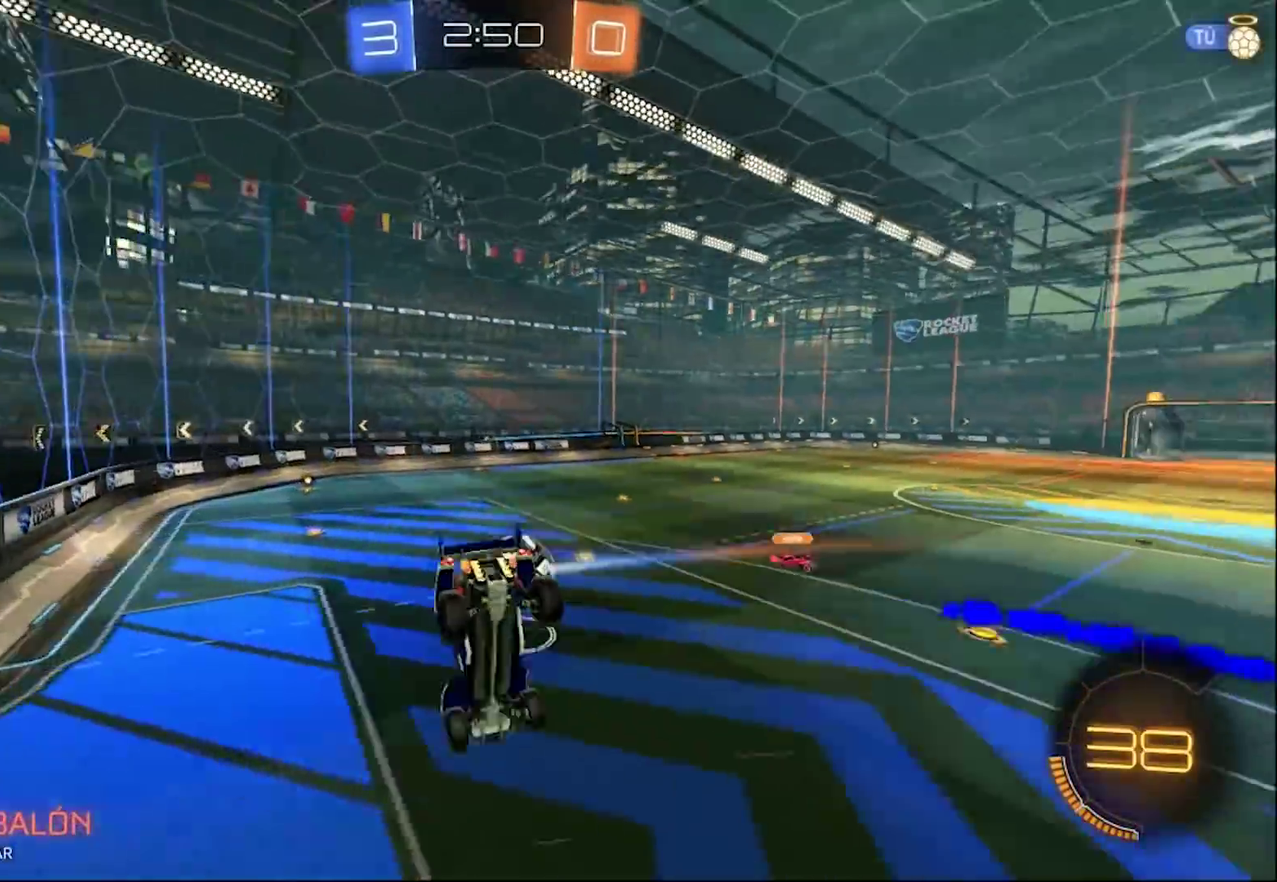
{"buttons": ["R2"], "left_stick": "left", "right_stick": "center", "events": [[167, "left_stick", "right"], [183, "L1", "down"], [217, "TRIANGLE", "down"], [217, "left_stick", "up-right"], [317, "TRIANGLE", "up"], [417, "L1", "up"], [483, "left_stick", "left"]]}
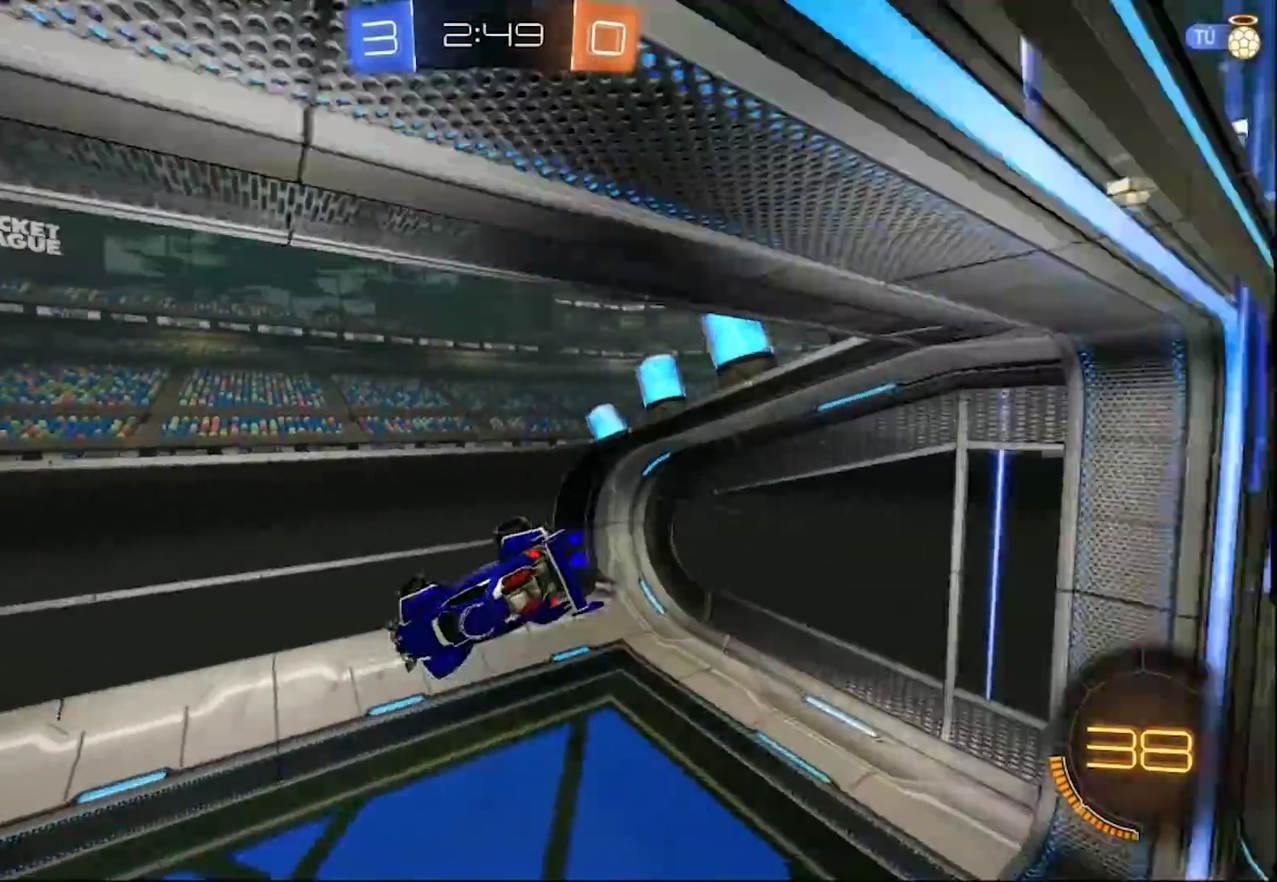
{"buttons": ["R2"], "left_stick": "left", "right_stick": "center", "events": [[117, "TRIANGLE", "down"], [250, "TRIANGLE", "up"]]}
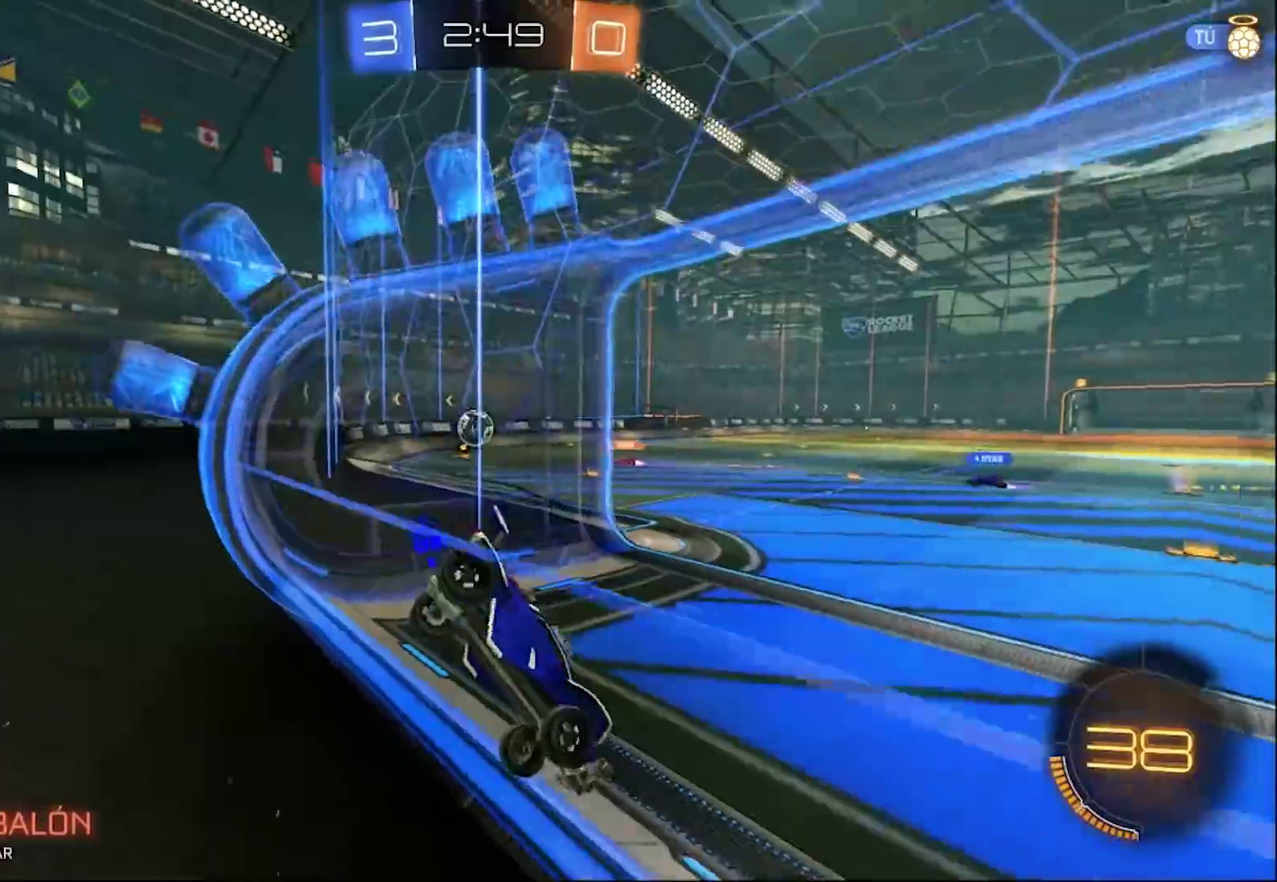
{"buttons": ["R2"], "left_stick": "center", "right_stick": "center", "events": [[283, "left_stick", "center"]]}
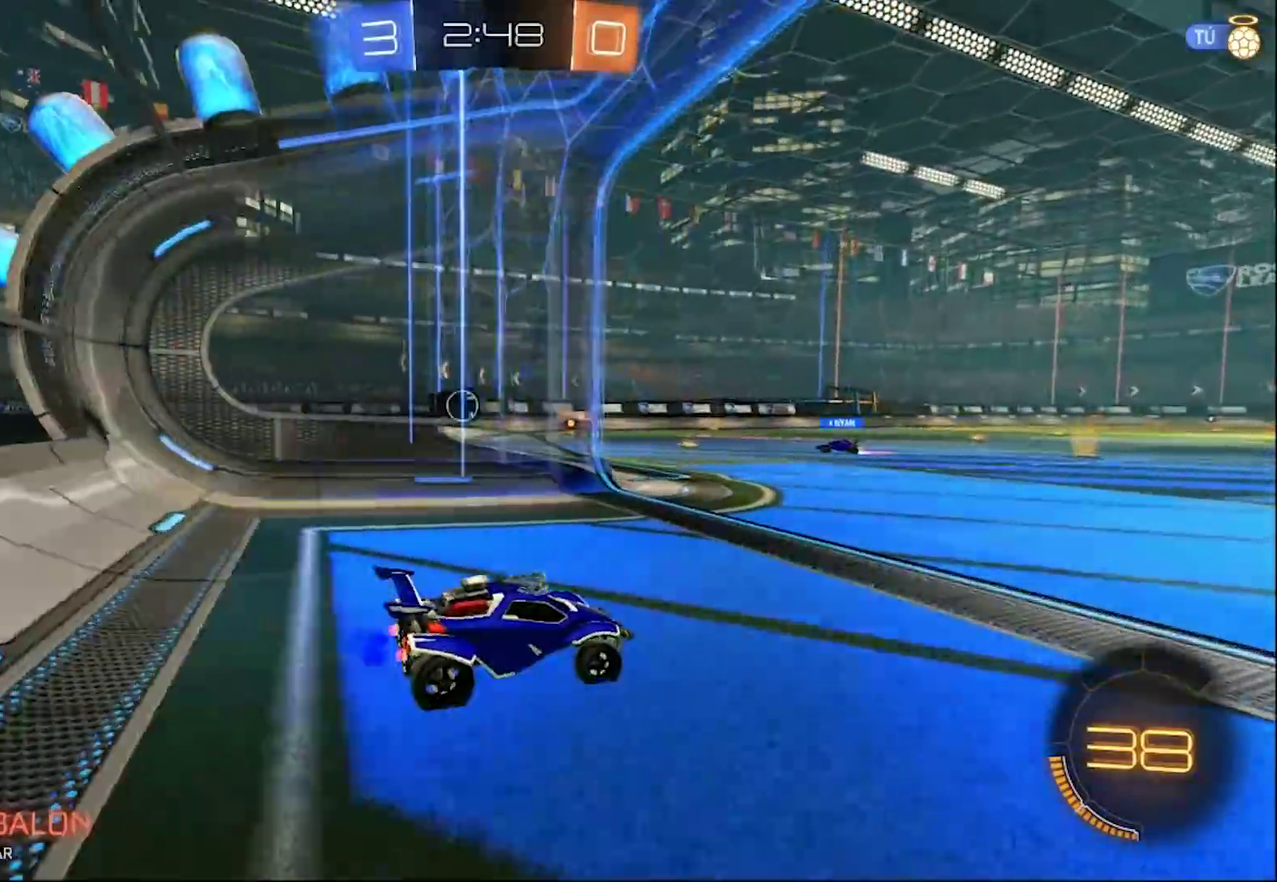
{"buttons": ["R2"], "left_stick": "left", "right_stick": "center", "events": [[83, "left_stick", "right"], [350, "left_stick", "left"]]}
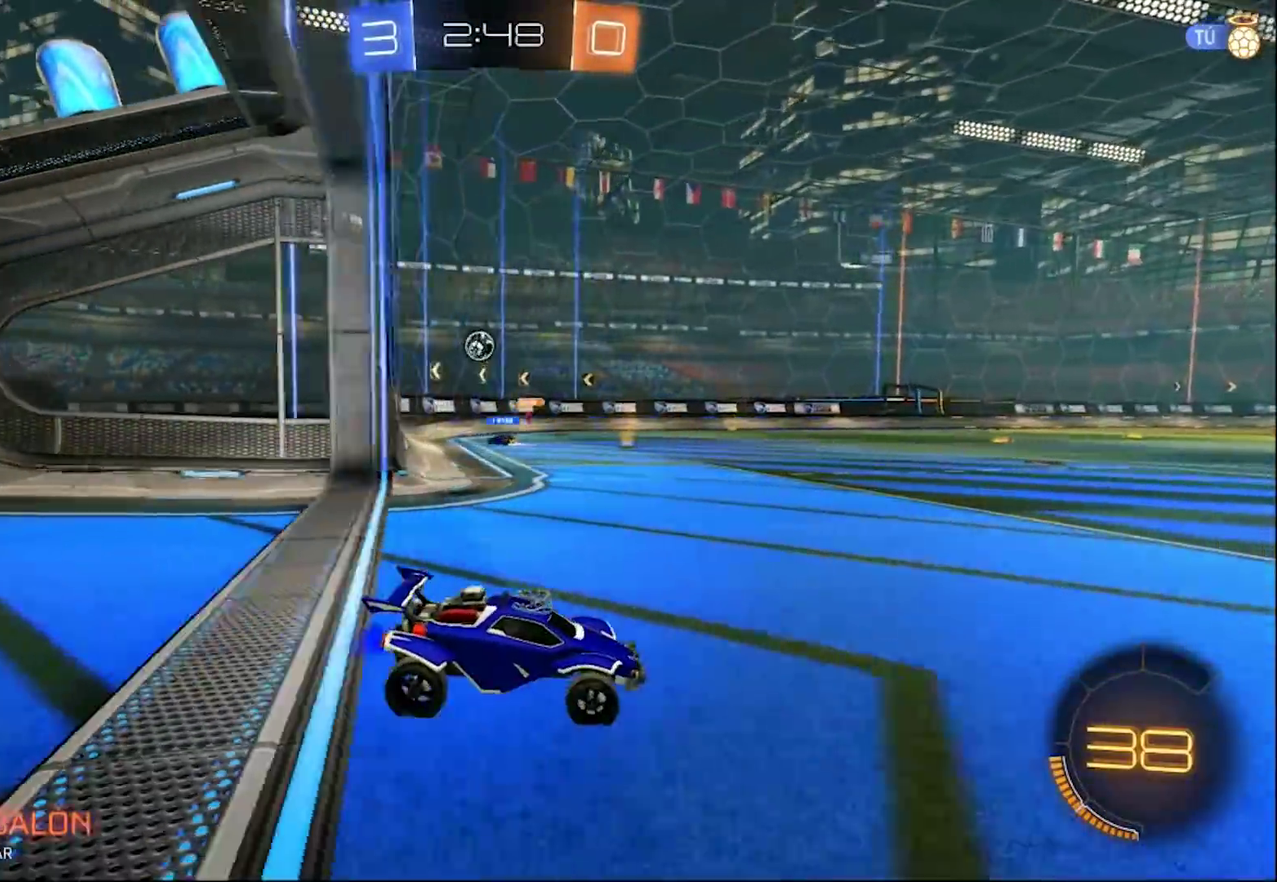
{"buttons": ["SQUARE", "R2"], "left_stick": "right", "right_stick": "center", "events": [[83, "left_stick", "center"], [317, "left_stick", "right"], [350, "SQUARE", "down"]]}
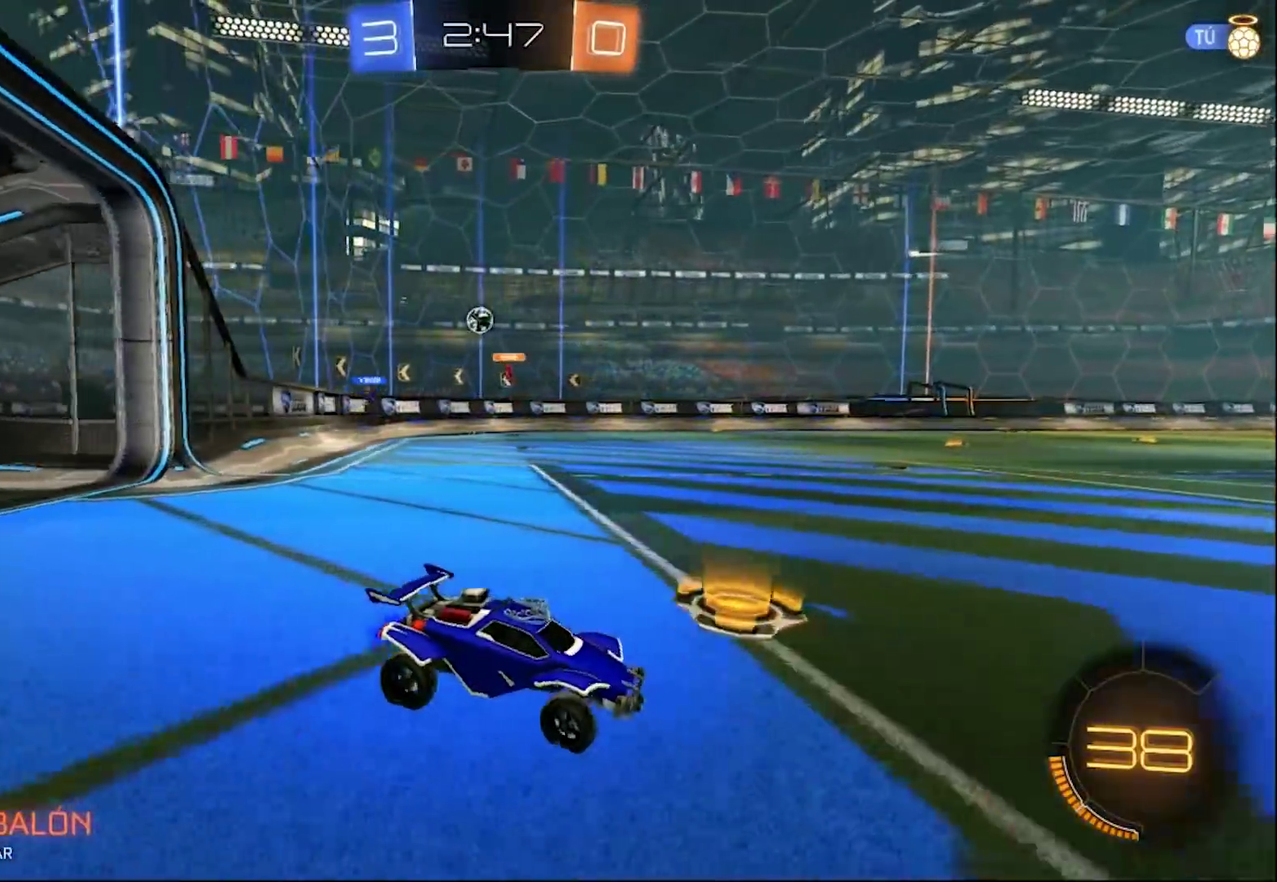
{"buttons": ["SQUARE", "R2"], "left_stick": "right", "right_stick": "center", "events": [[50, "SQUARE", "up"], [500, "SQUARE", "down"]]}
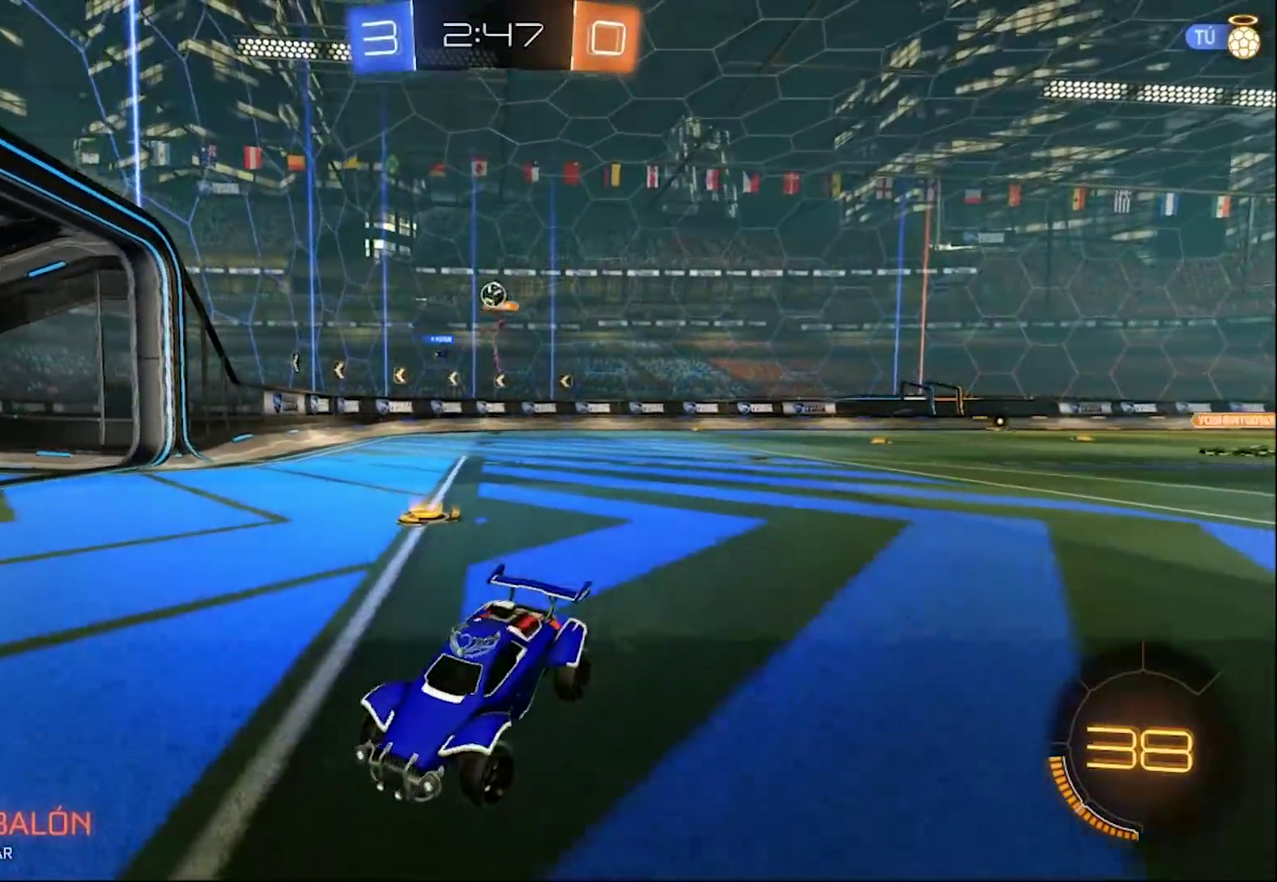
{"buttons": ["R2"], "left_stick": "right", "right_stick": "center", "events": [[150, "SQUARE", "up"], [350, "SQUARE", "down"], [483, "SQUARE", "up"]]}
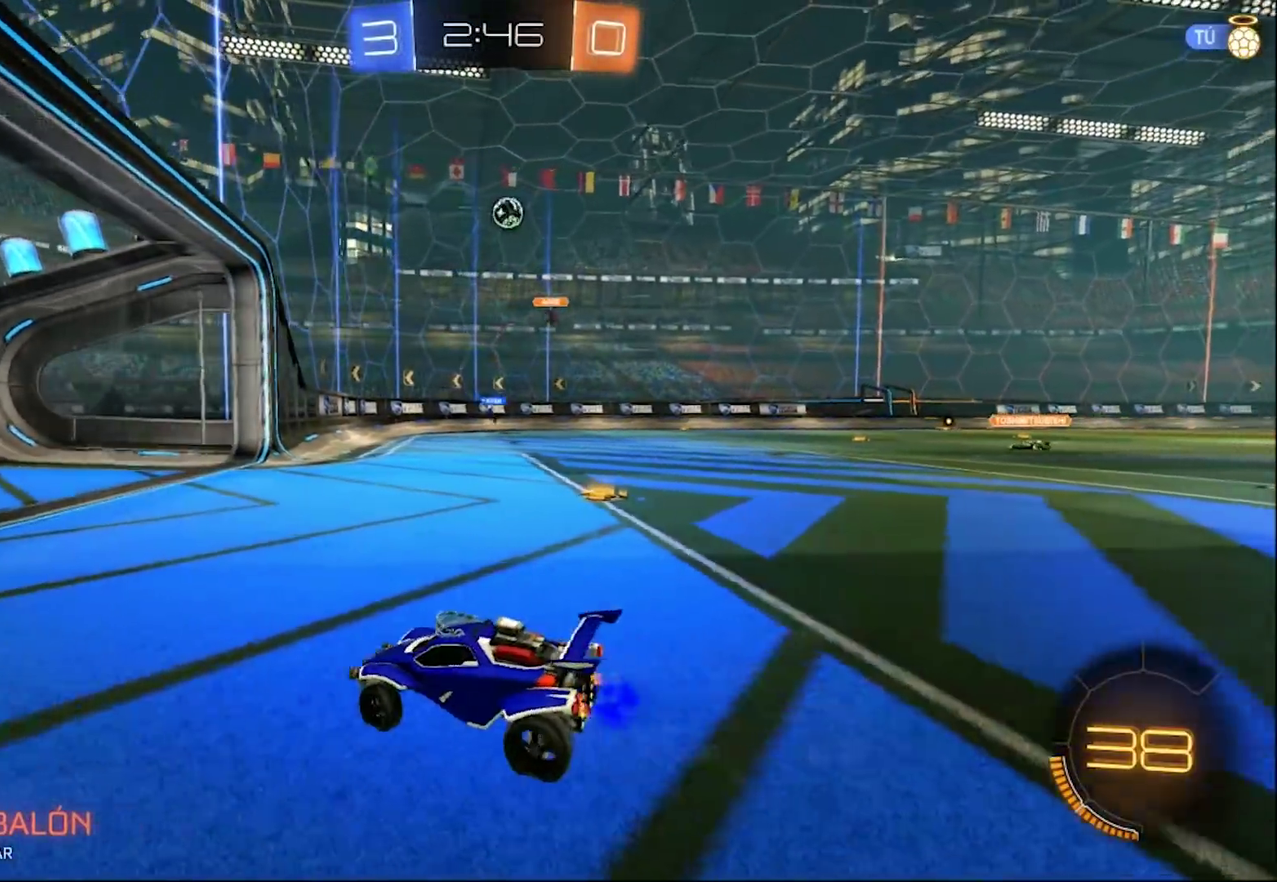
{"buttons": ["L1", "L2"], "left_stick": "center", "right_stick": "center", "events": [[317, "R2", "up"], [450, "L2", "down"], [450, "left_stick", "center"], [467, "L1", "down"]]}
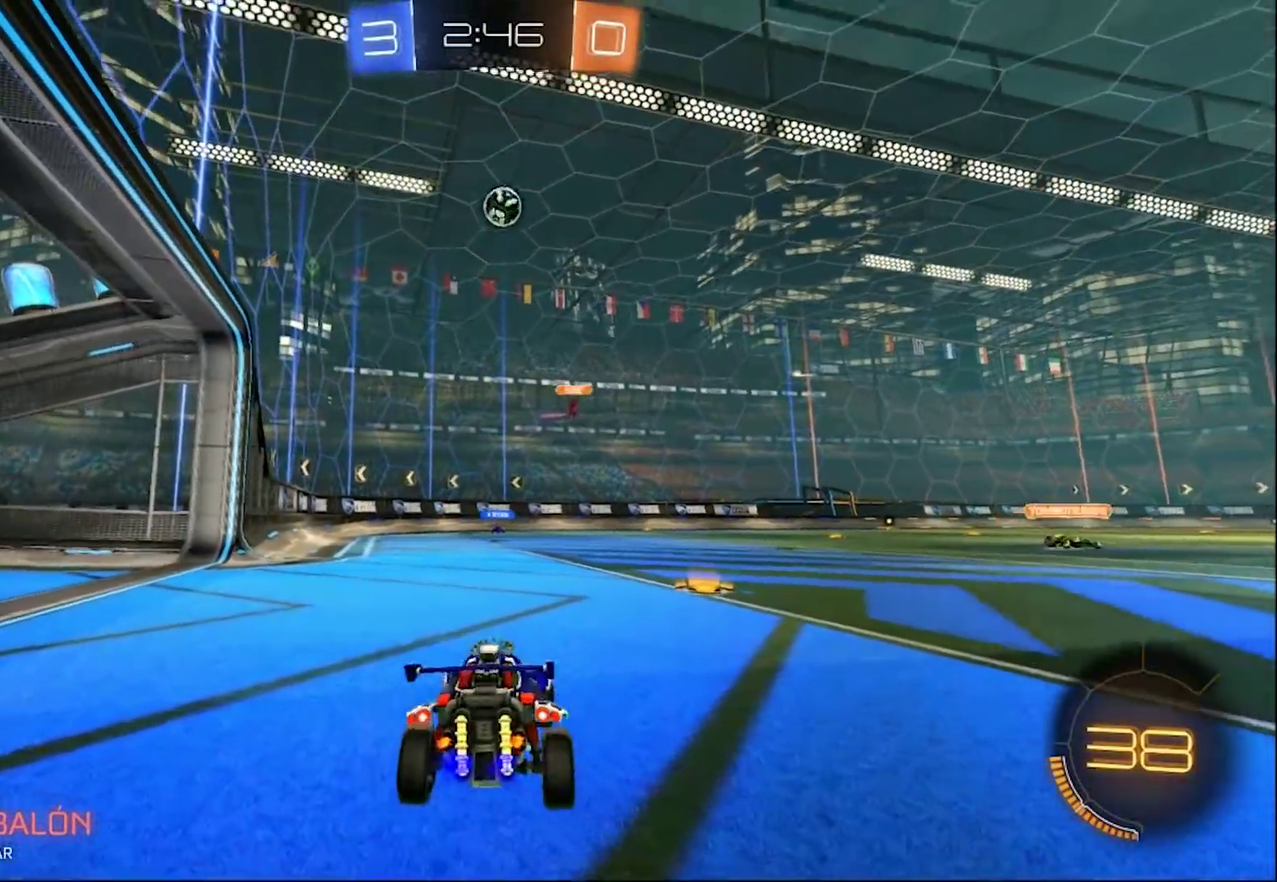
{"buttons": ["L2"], "left_stick": "left", "right_stick": "center", "events": [[67, "left_stick", "left"], [100, "L1", "up"], [317, "left_stick", "center"], [417, "left_stick", "left"]]}
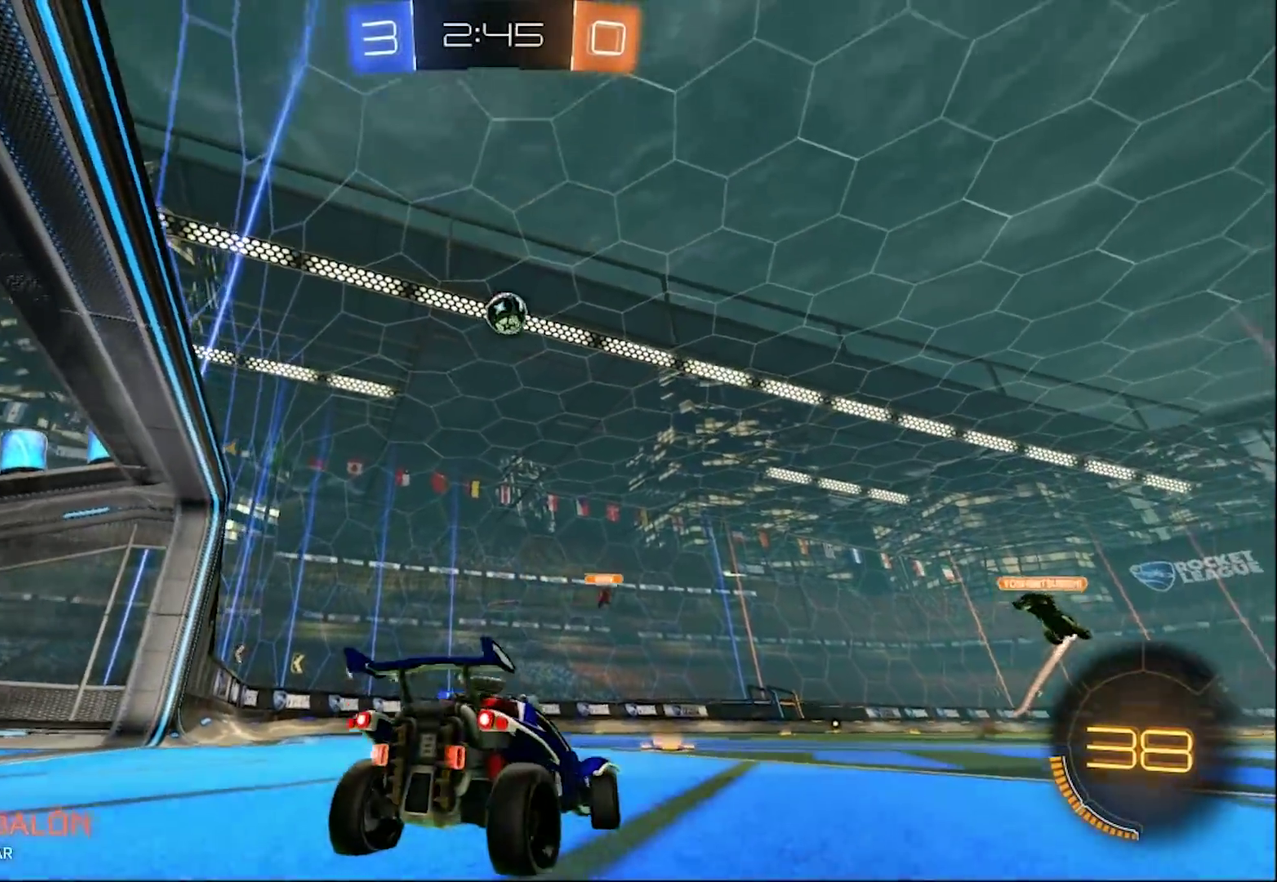
{"buttons": ["L2"], "left_stick": "left", "right_stick": "center", "events": []}
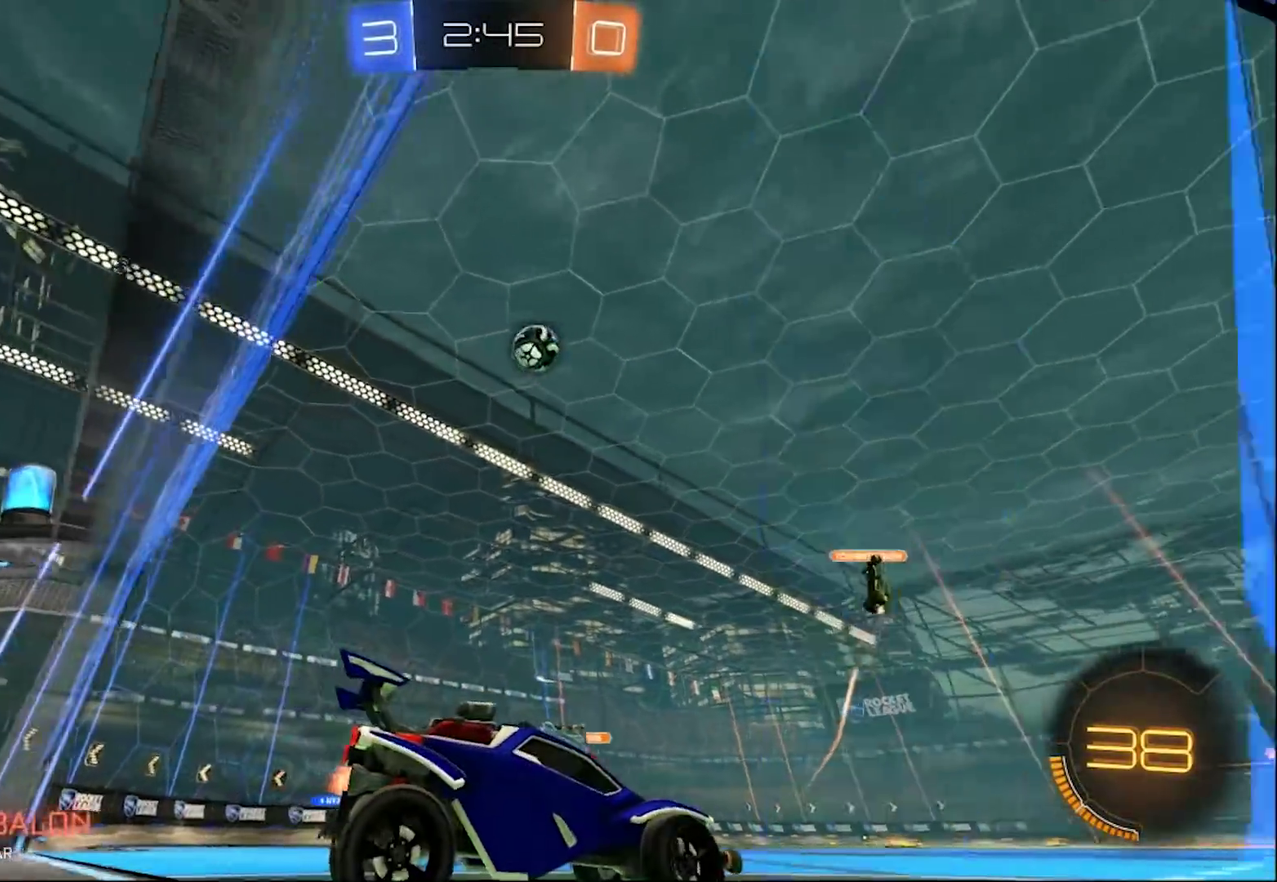
{"buttons": ["R2"], "left_stick": "center", "right_stick": "center", "events": [[117, "left_stick", "center"], [183, "left_stick", "right"], [350, "left_stick", "center"], [450, "L2", "up"], [450, "R2", "down"]]}
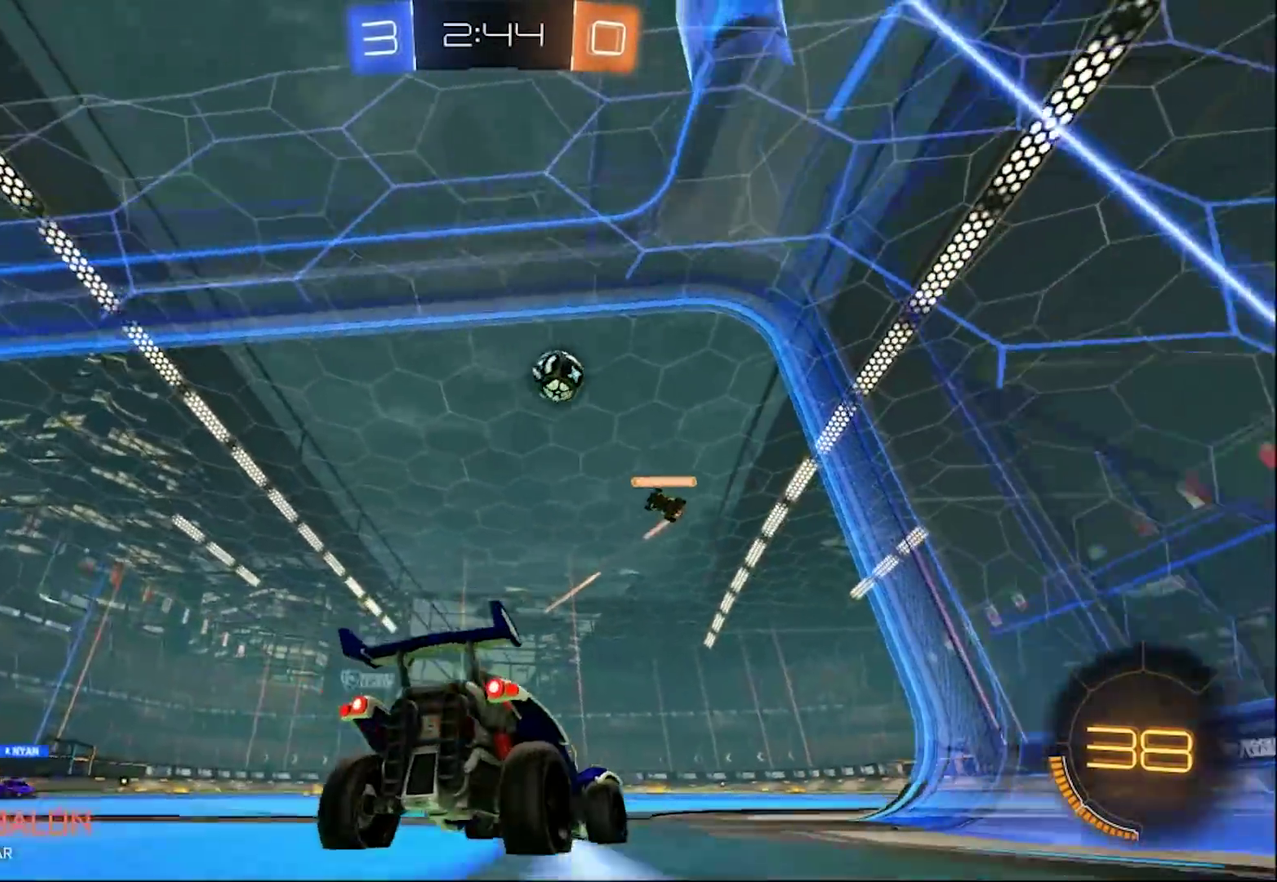
{"buttons": ["R2"], "left_stick": "center", "right_stick": "center", "events": []}
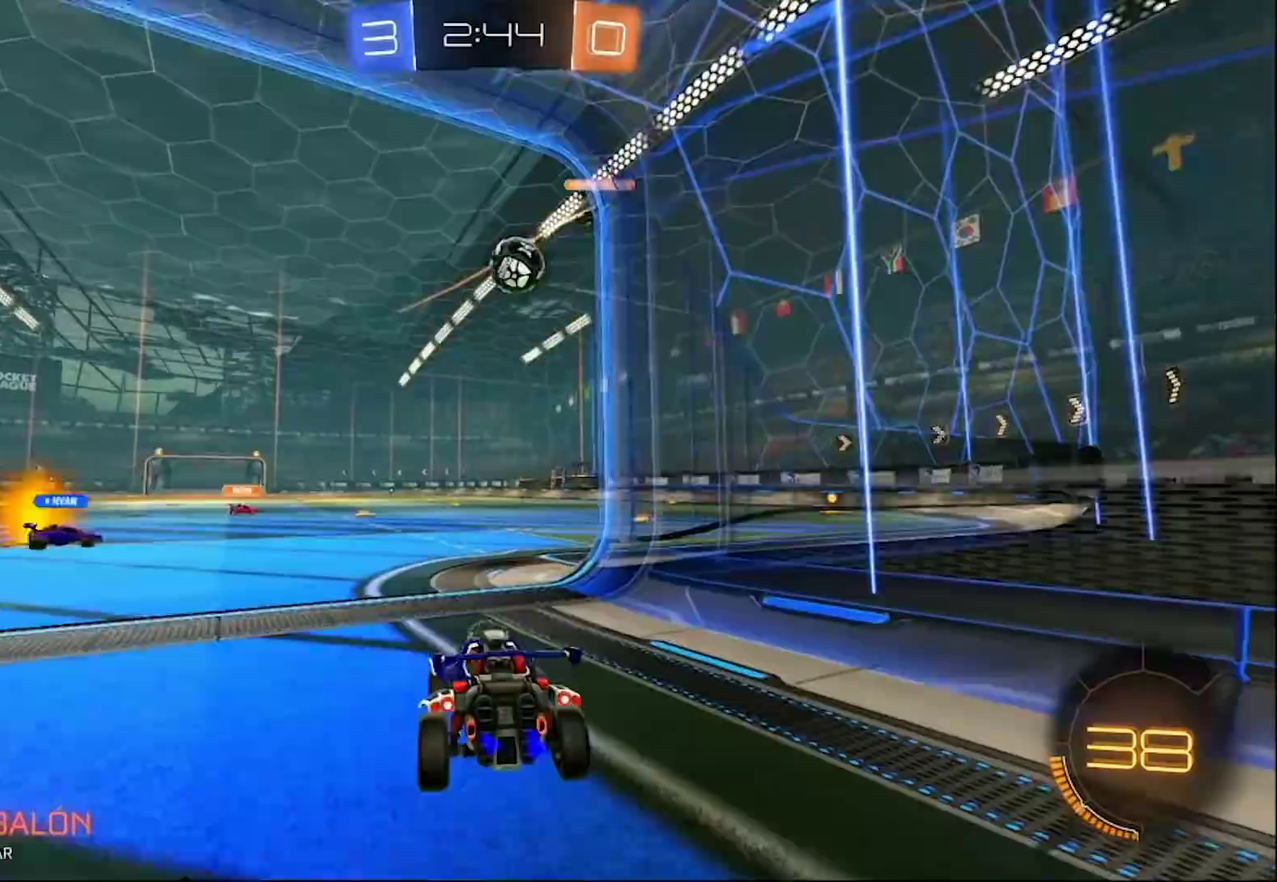
{"buttons": ["R2"], "left_stick": "center", "right_stick": "center", "events": []}
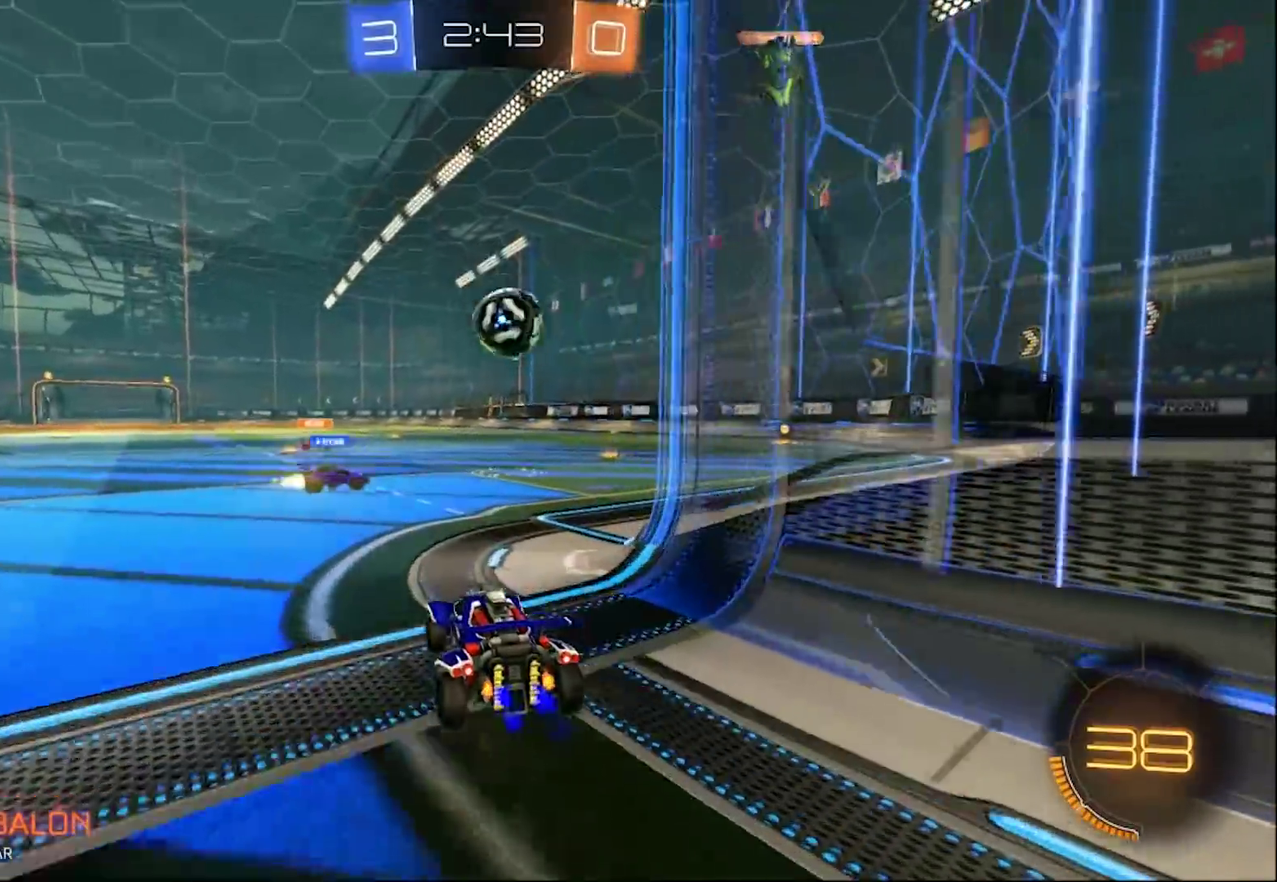
{"buttons": ["R2"], "left_stick": "center", "right_stick": "center", "events": [[17, "left_stick", "right"], [117, "left_stick", "center"]]}
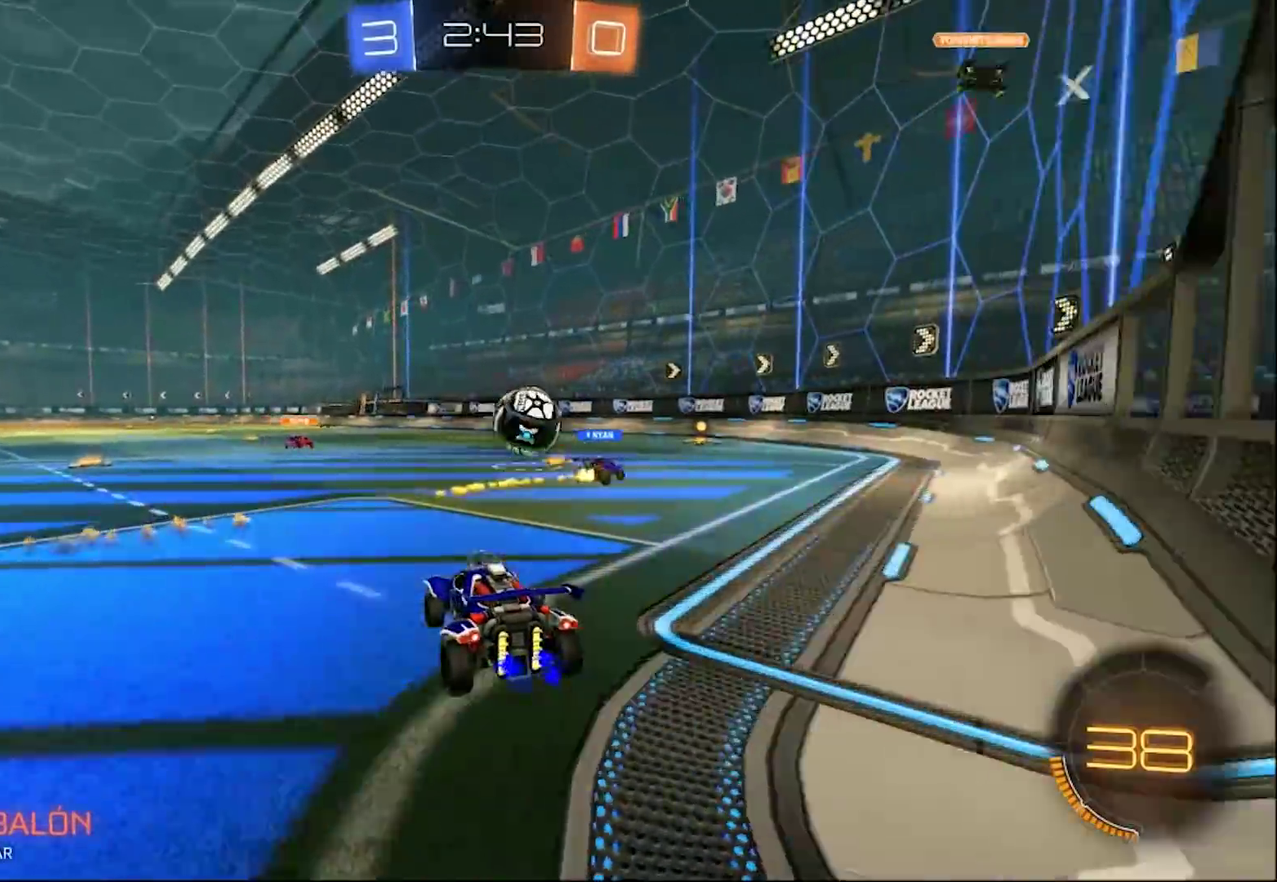
{"buttons": ["R2"], "left_stick": "center", "right_stick": "center", "events": [[17, "left_stick", "right"], [150, "left_stick", "center"], [283, "left_stick", "right"], [450, "left_stick", "center"]]}
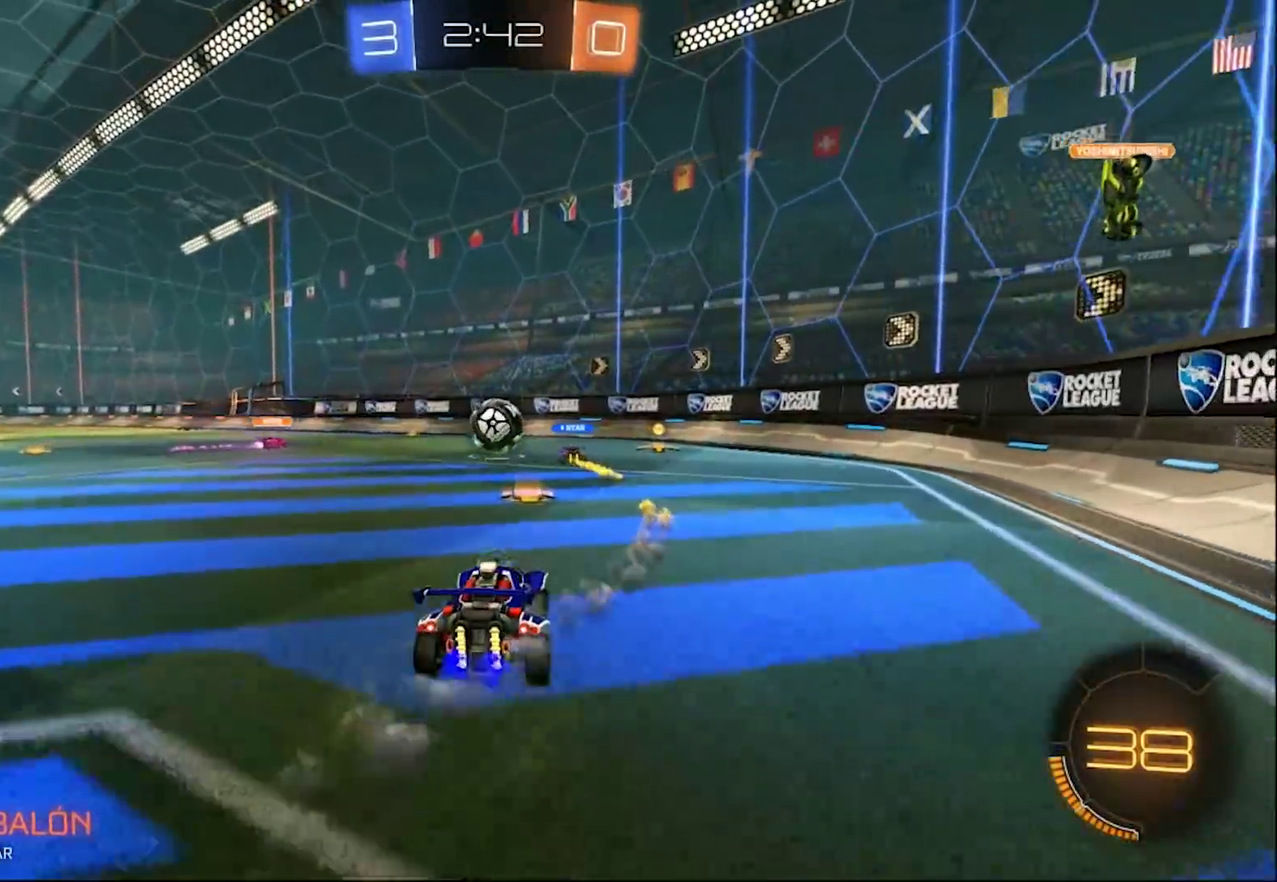
{"buttons": ["R2"], "left_stick": "left", "right_stick": "center", "events": [[317, "left_stick", "left"]]}
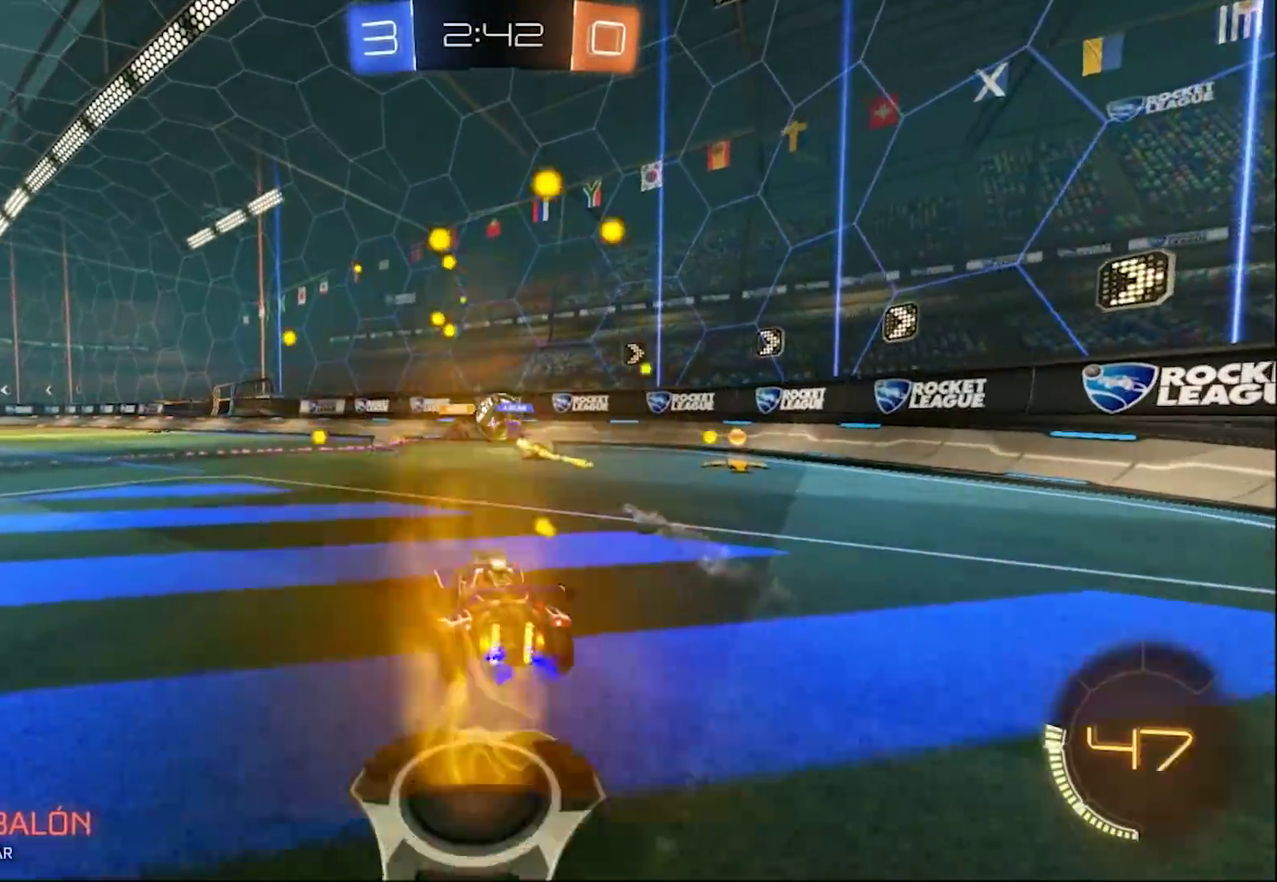
{"buttons": ["SQUARE", "R2"], "left_stick": "left", "right_stick": "center", "events": [[417, "SQUARE", "down"]]}
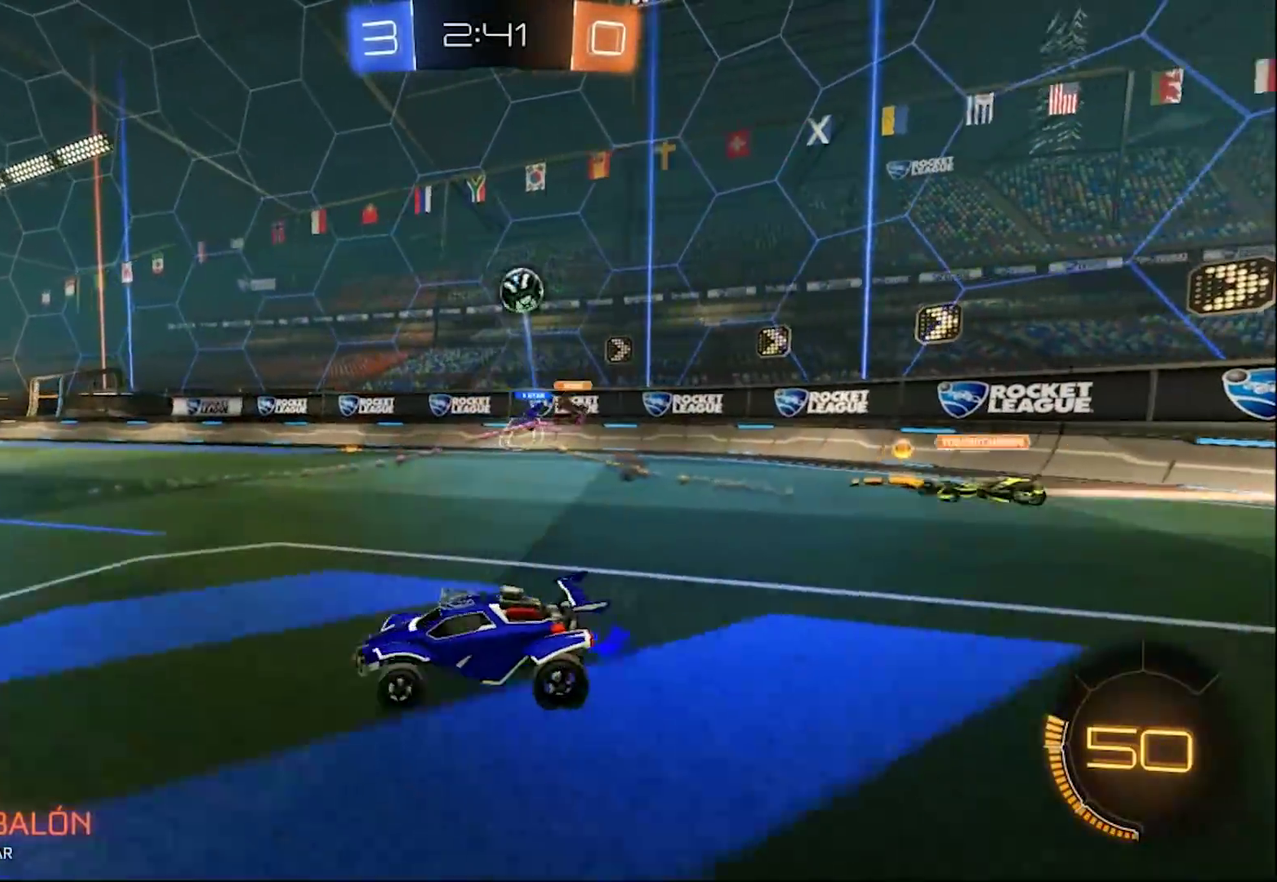
{"buttons": ["R2"], "left_stick": "left", "right_stick": "center", "events": [[50, "SQUARE", "up"], [183, "TRIANGLE", "down"], [317, "TRIANGLE", "up"]]}
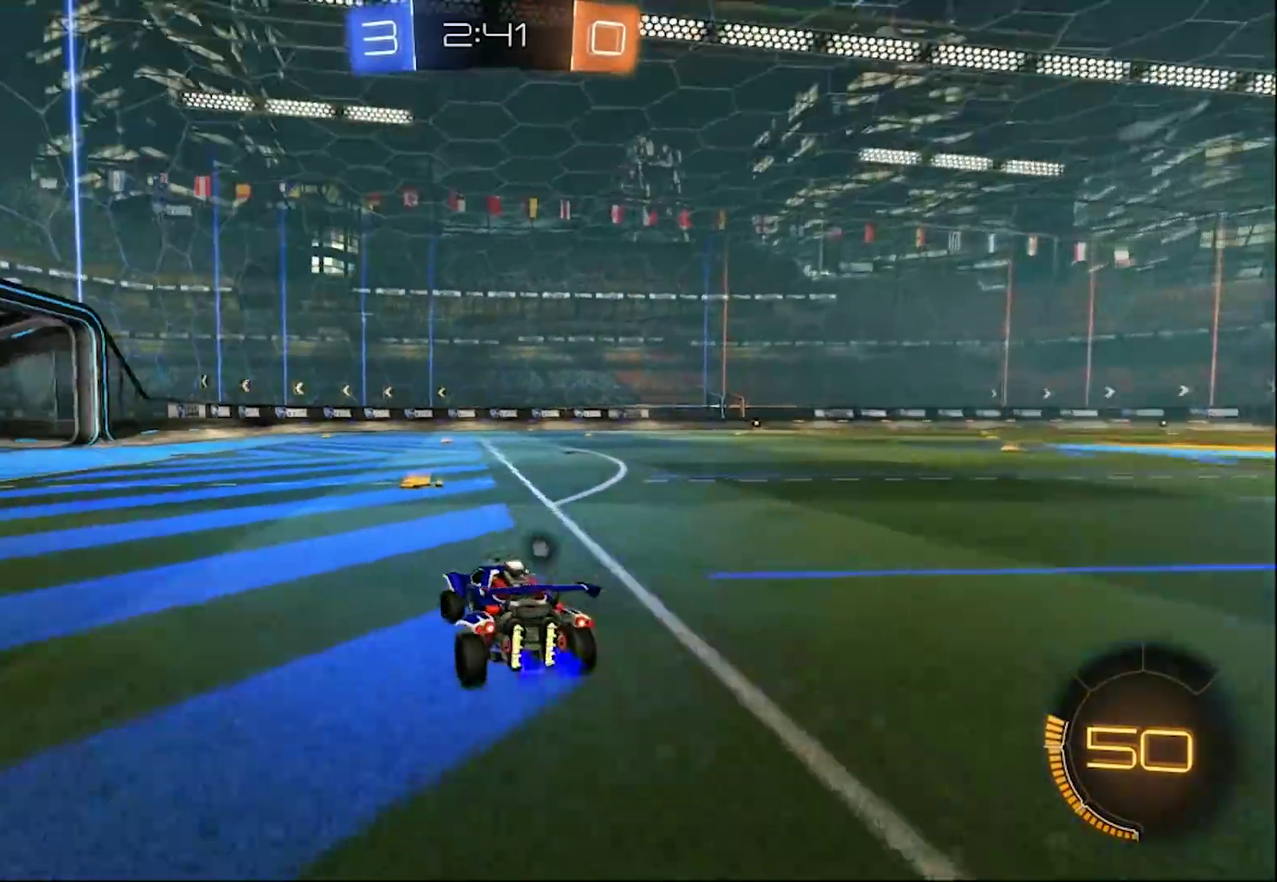
{"buttons": ["R2"], "left_stick": "right", "right_stick": "center", "events": [[217, "left_stick", "right"]]}
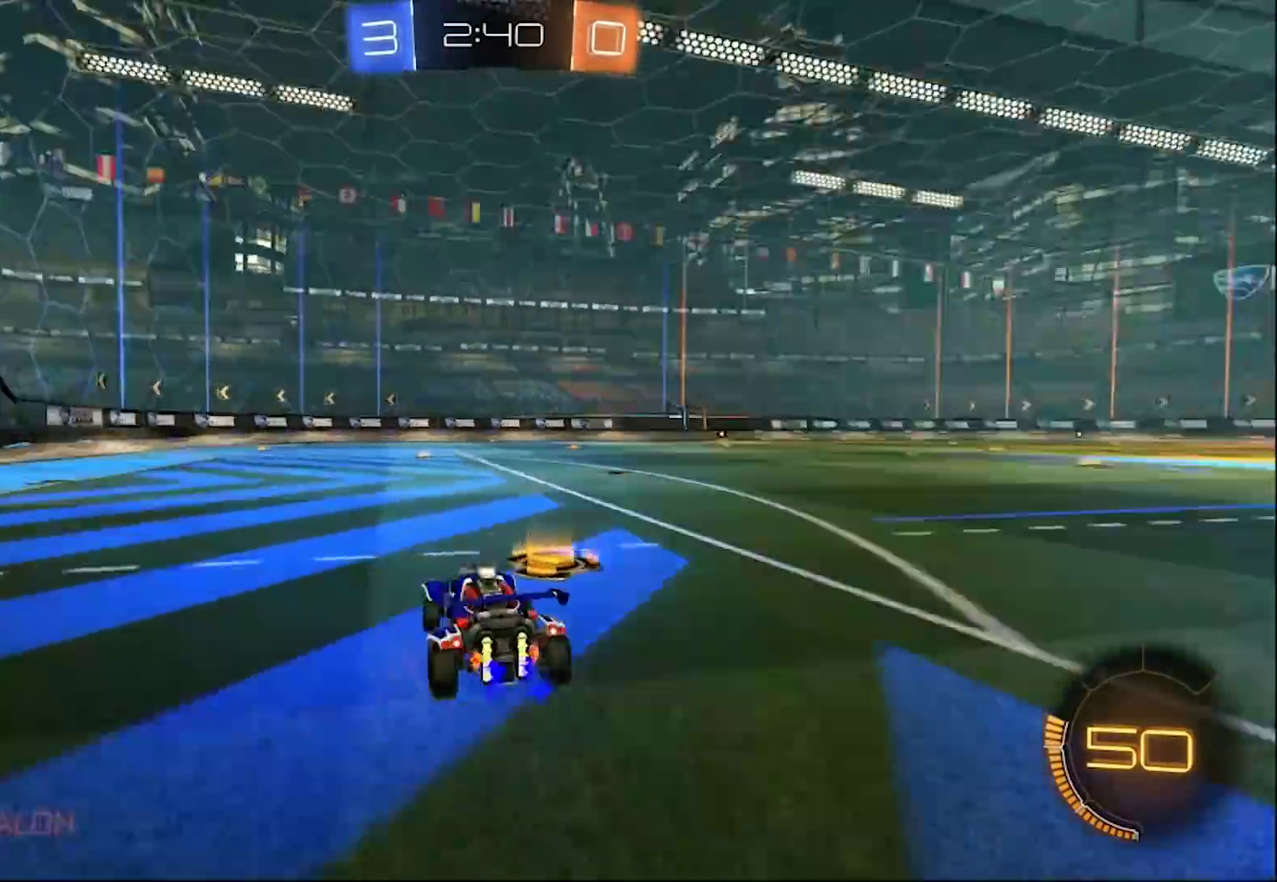
{"buttons": ["R2"], "left_stick": "left", "right_stick": "center", "events": [[17, "TRIANGLE", "down"], [50, "left_stick", "center"], [117, "left_stick", "left"], [150, "TRIANGLE", "up"], [350, "left_stick", "center"], [433, "left_stick", "left"]]}